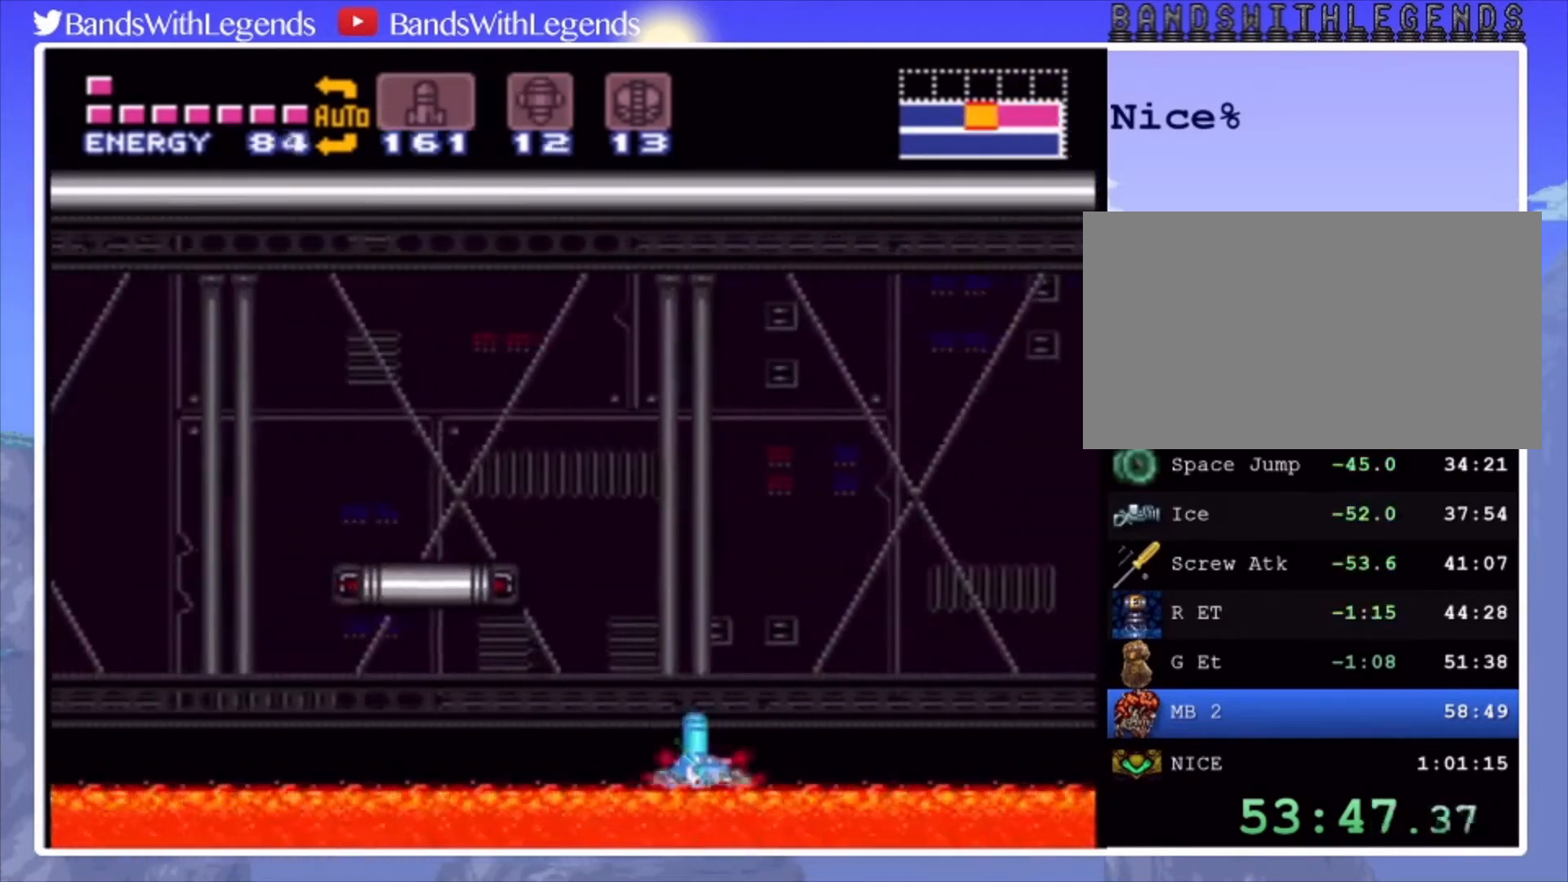
Gameplay with a controller (PlayStation layout); each line is a JSON object with the inputs held at the frame after it. "events" lists button and stick changes between this image and that frame as [ms after this image, input, new state], when the widget could be followed in between. Not read: L3 R3.
{"buttons": ["CIRCLE", "DPAD_LEFT"], "events": [[33, "SQUARE", "down"], [100, "SQUARE", "up"], [200, "DPAD_UP", "up"], [267, "DPAD_LEFT", "down"], [300, "CIRCLE", "down"]]}
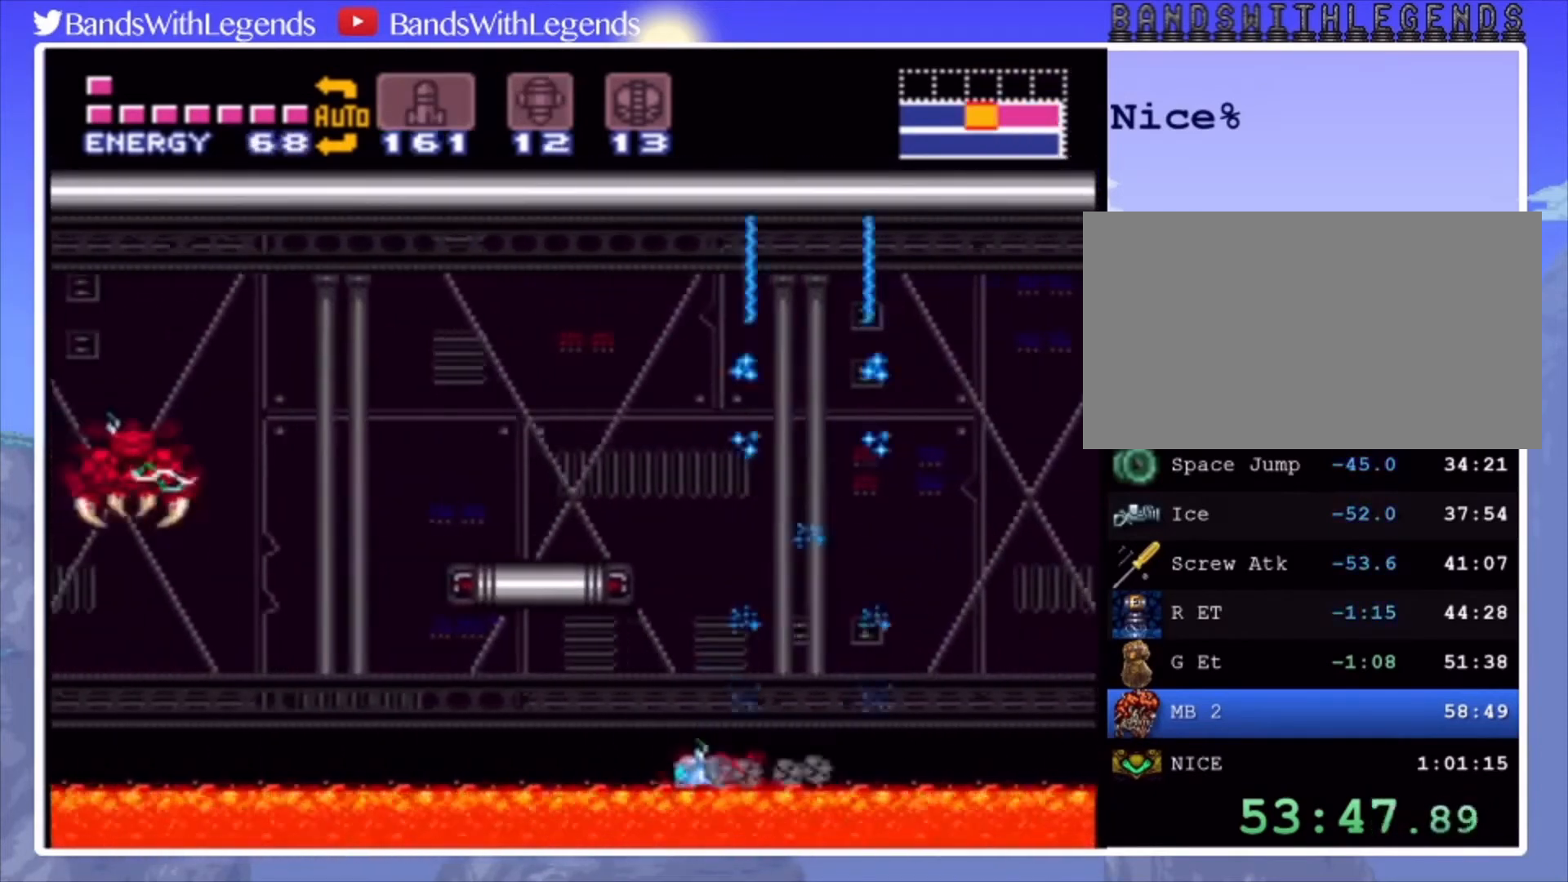
{"buttons": ["CROSS", "CIRCLE", "DPAD_UP", "DPAD_LEFT"], "events": [[300, "CROSS", "down"], [300, "DPAD_LEFT", "up"], [300, "DPAD_UP", "down"], [467, "DPAD_LEFT", "down"]]}
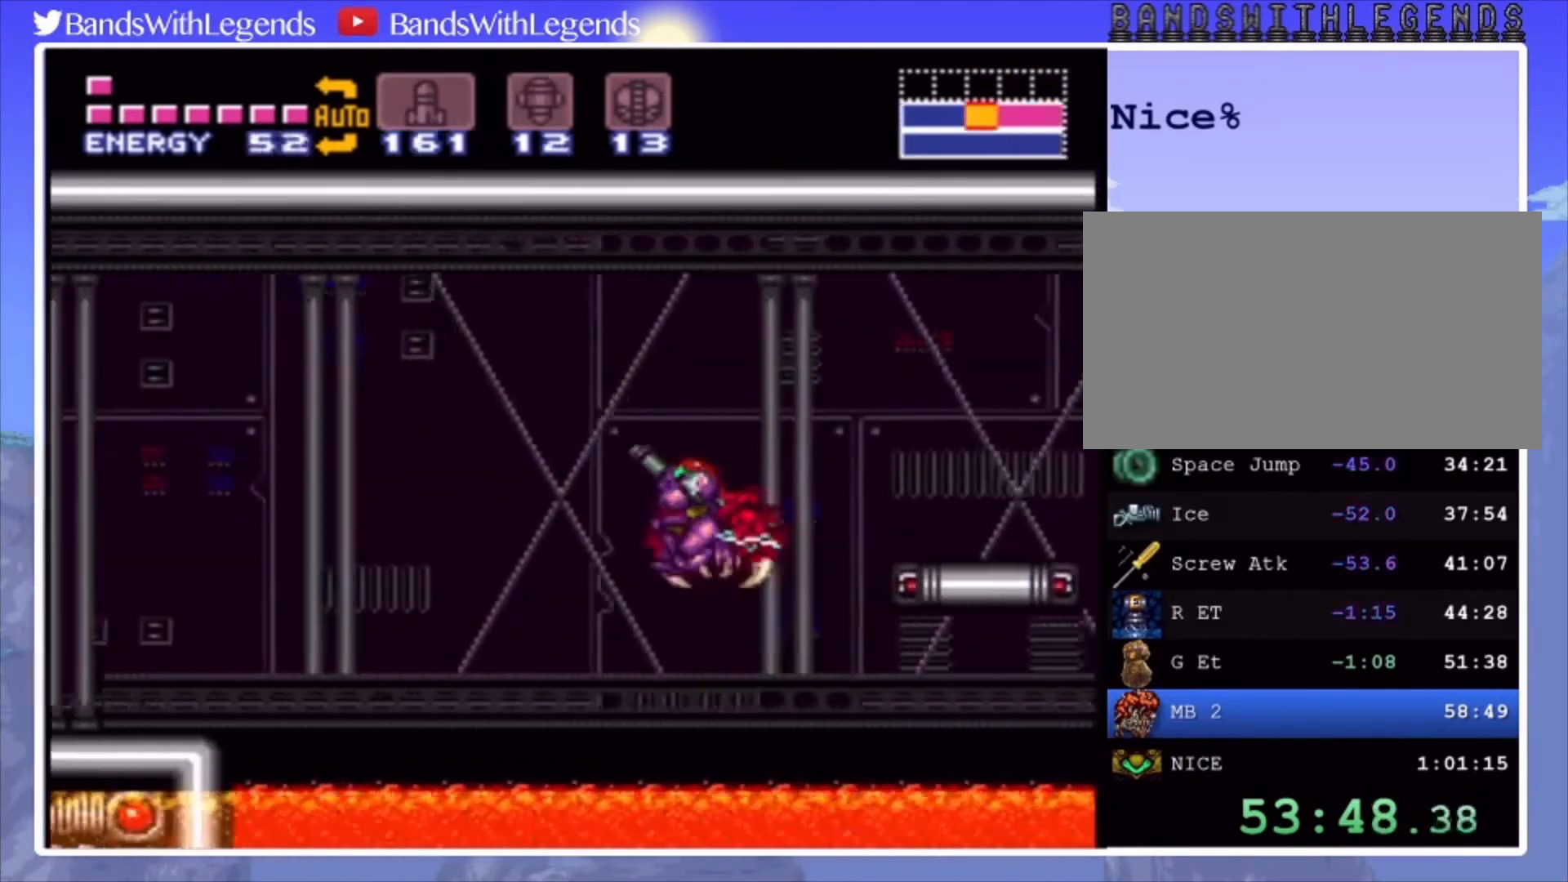
{"buttons": ["CIRCLE", "DPAD_LEFT"], "events": [[167, "DPAD_UP", "up"], [267, "CROSS", "up"]]}
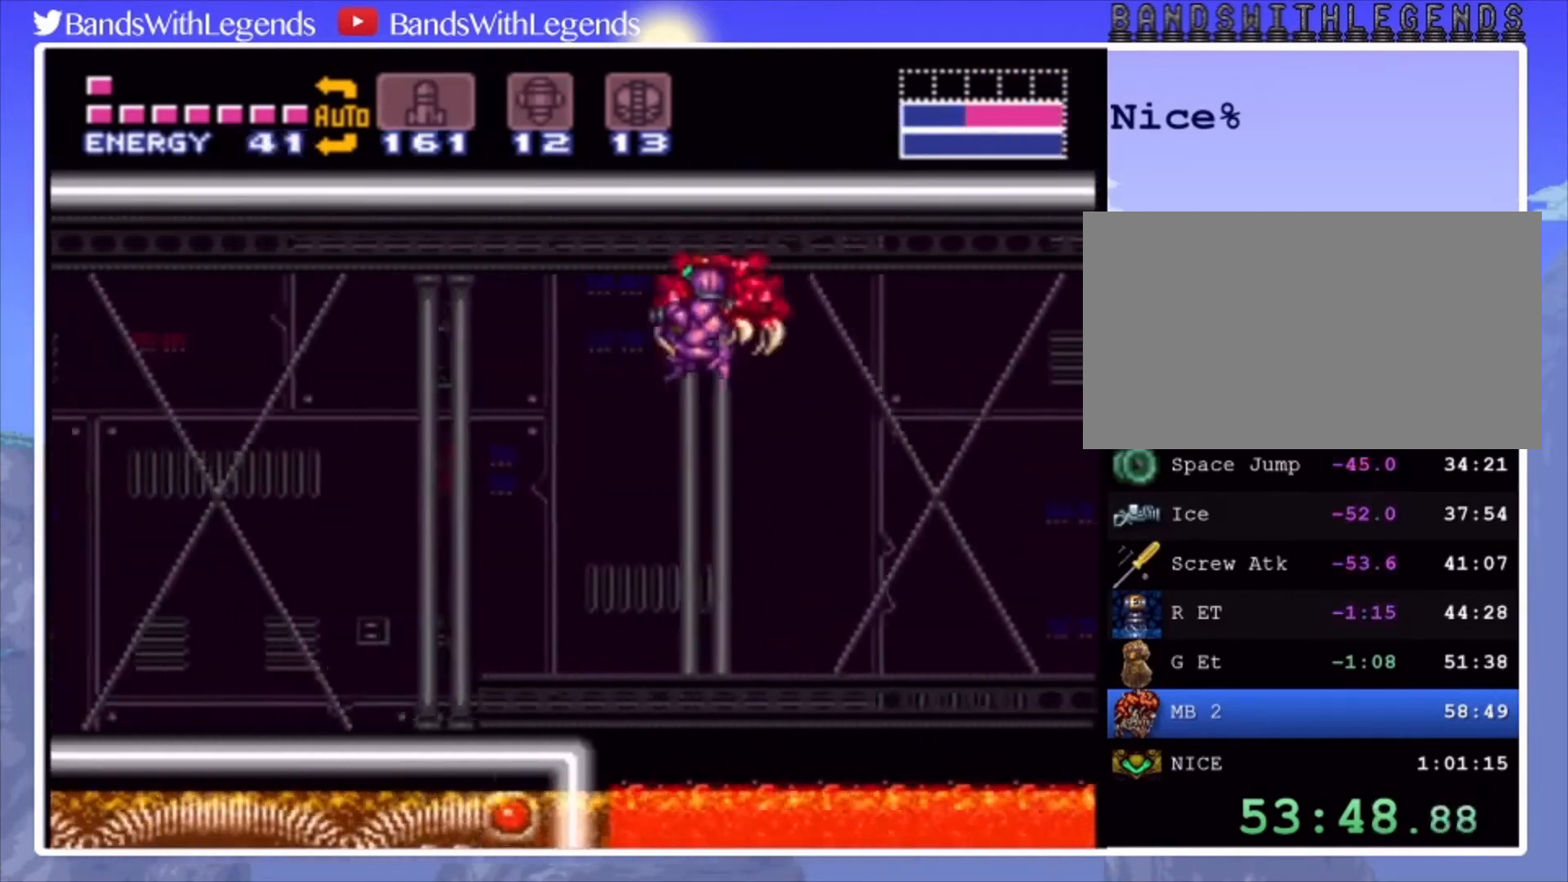
{"buttons": ["CIRCLE", "DPAD_DOWN", "DPAD_LEFT"], "events": [[200, "DPAD_LEFT", "up"], [333, "DPAD_DOWN", "down"], [400, "DPAD_DOWN", "up"], [433, "DPAD_DOWN", "down"], [500, "DPAD_LEFT", "down"]]}
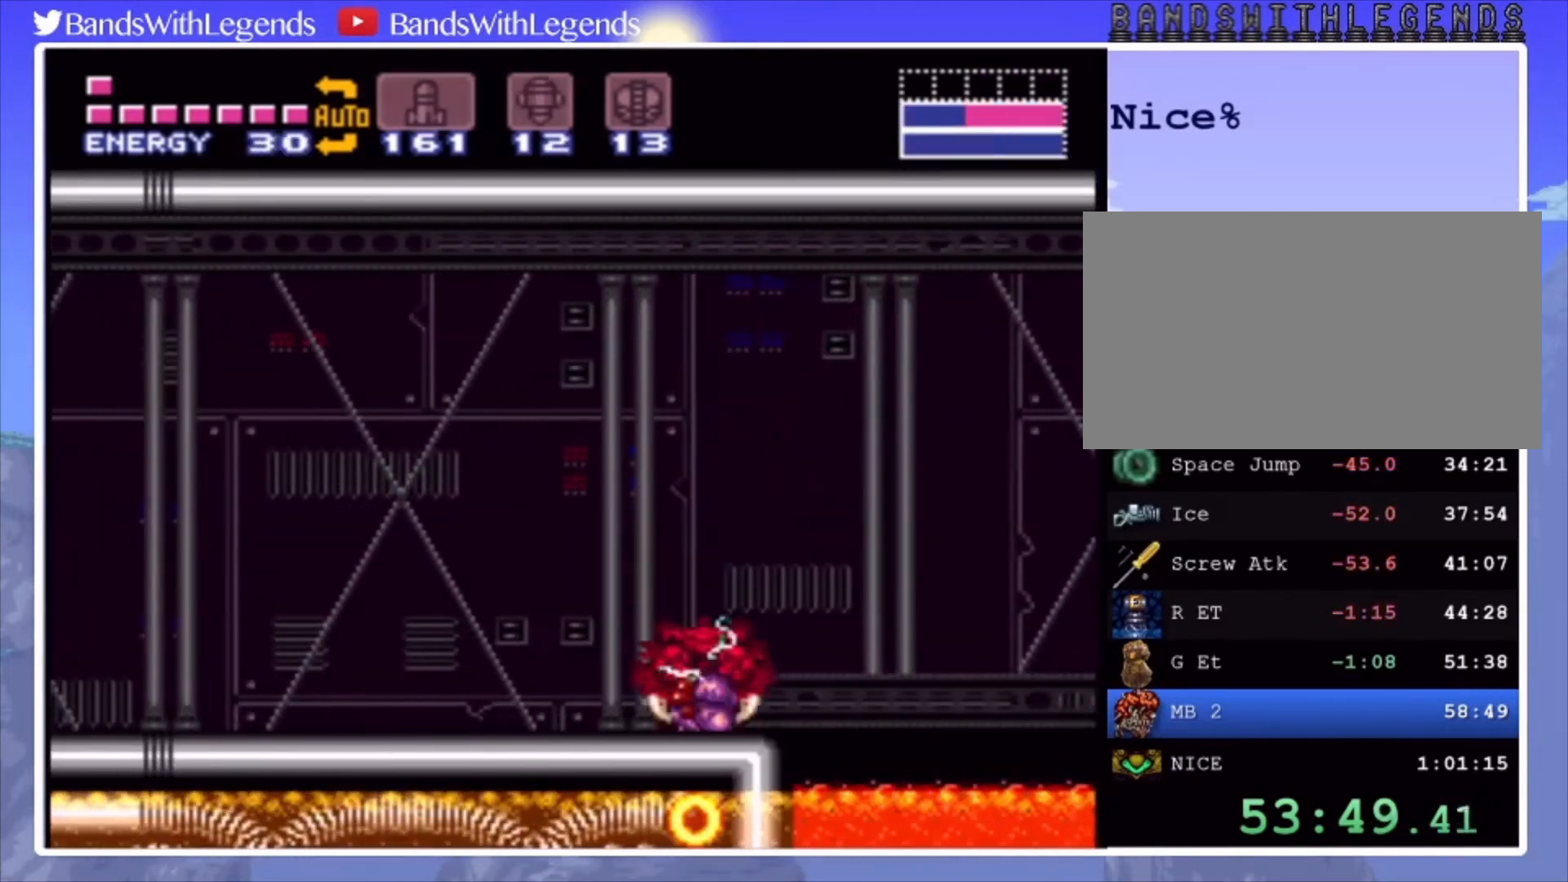
{"buttons": ["DPAD_LEFT"], "events": [[33, "DPAD_DOWN", "up"], [67, "CIRCLE", "up"]]}
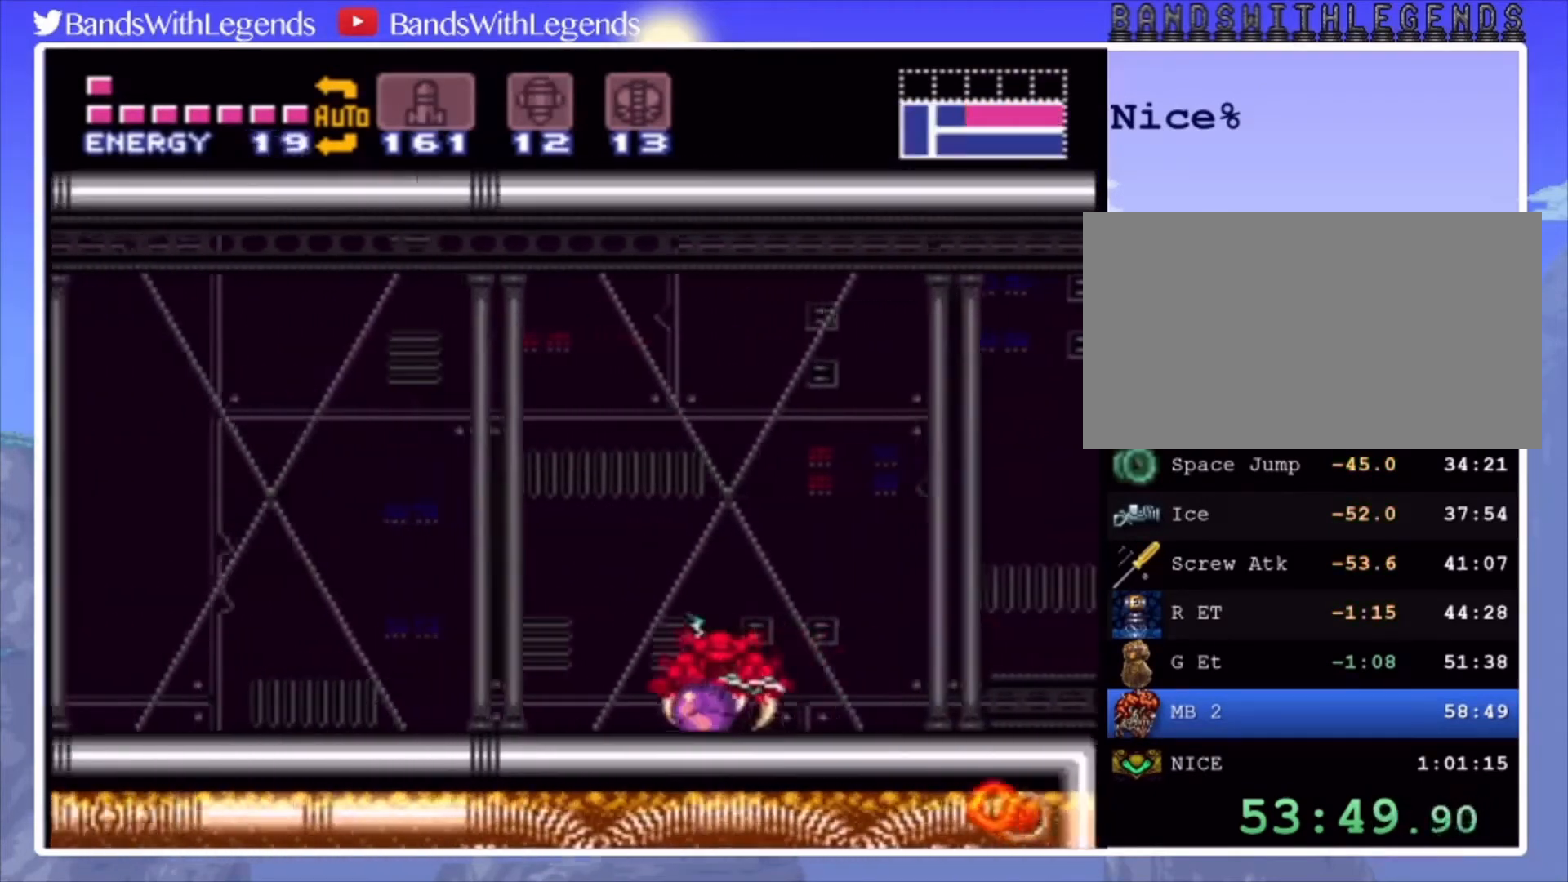
{"buttons": [], "events": [[200, "SQUARE", "down"], [267, "DPAD_LEFT", "up"], [333, "SQUARE", "up"]]}
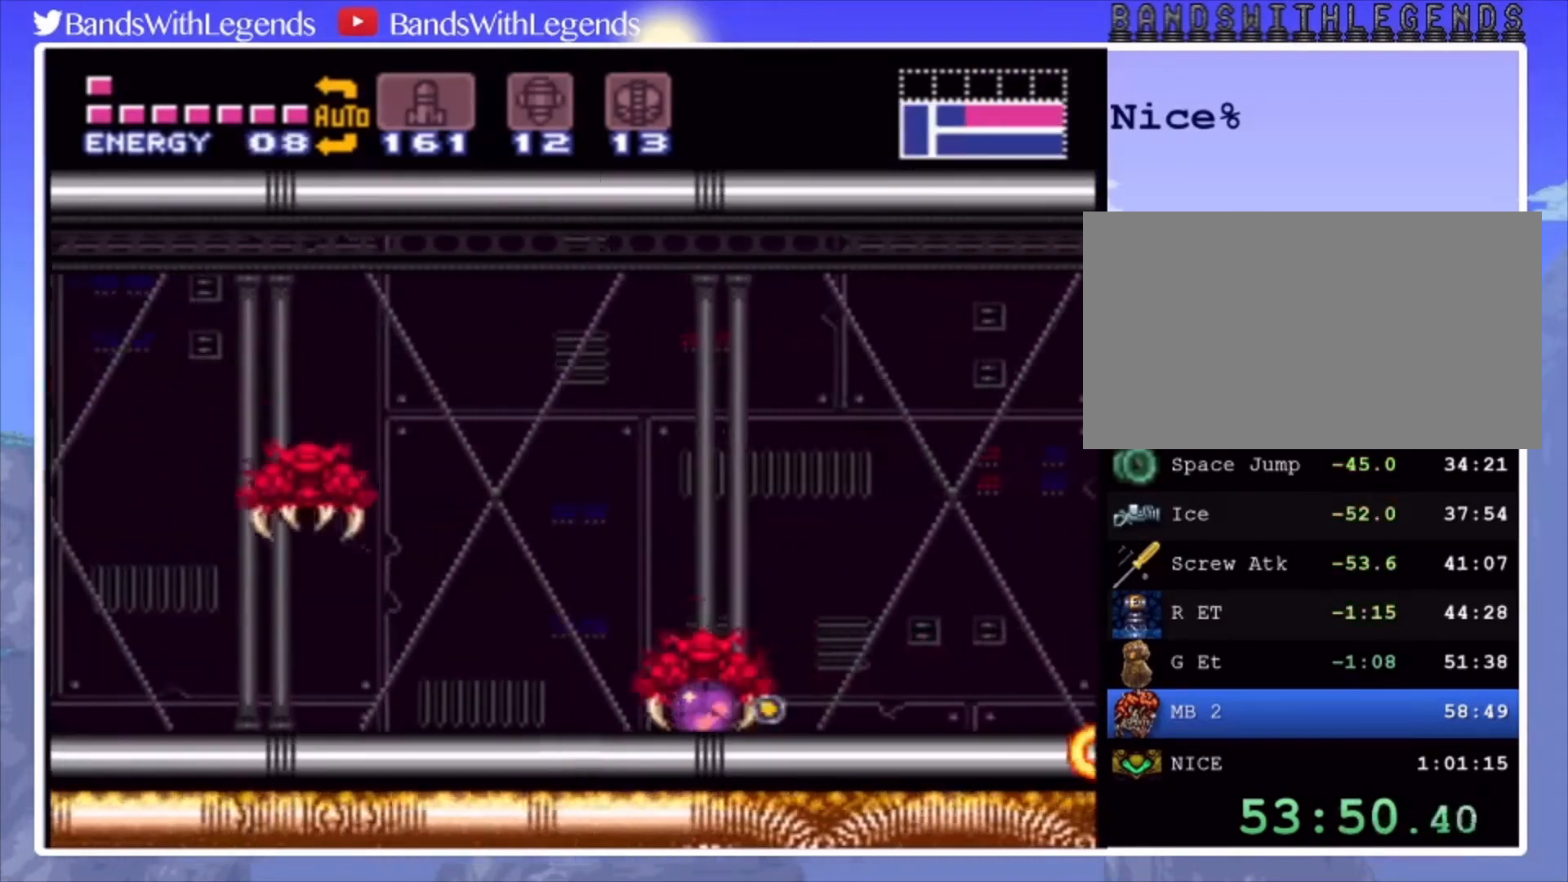
{"buttons": ["DPAD_RIGHT"], "events": [[33, "DPAD_LEFT", "down"], [267, "DPAD_LEFT", "up"], [400, "DPAD_RIGHT", "down"]]}
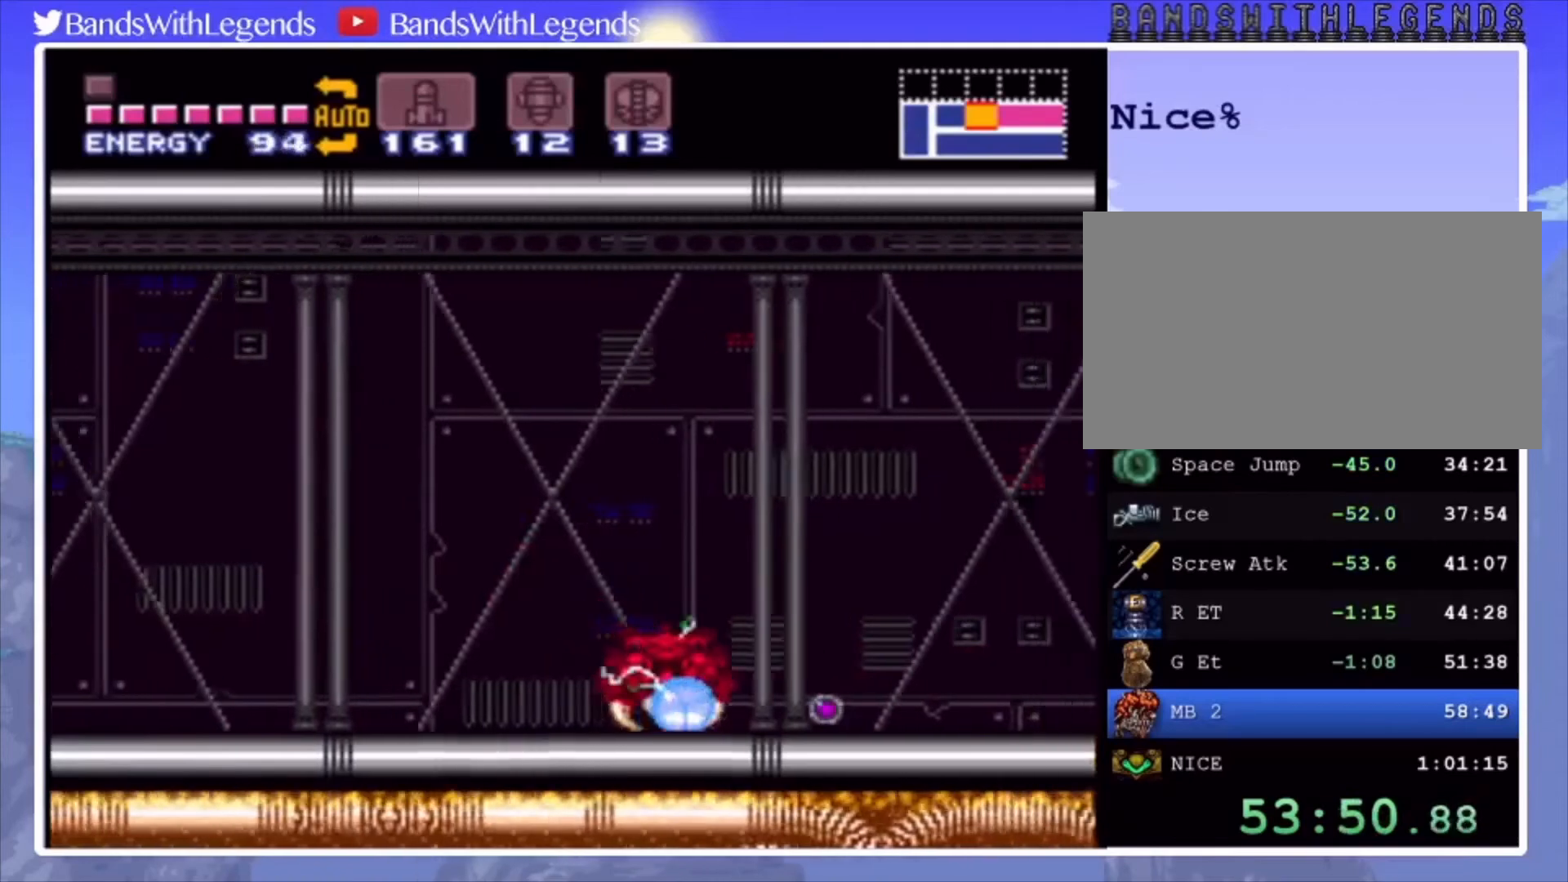
{"buttons": ["DPAD_RIGHT"], "events": []}
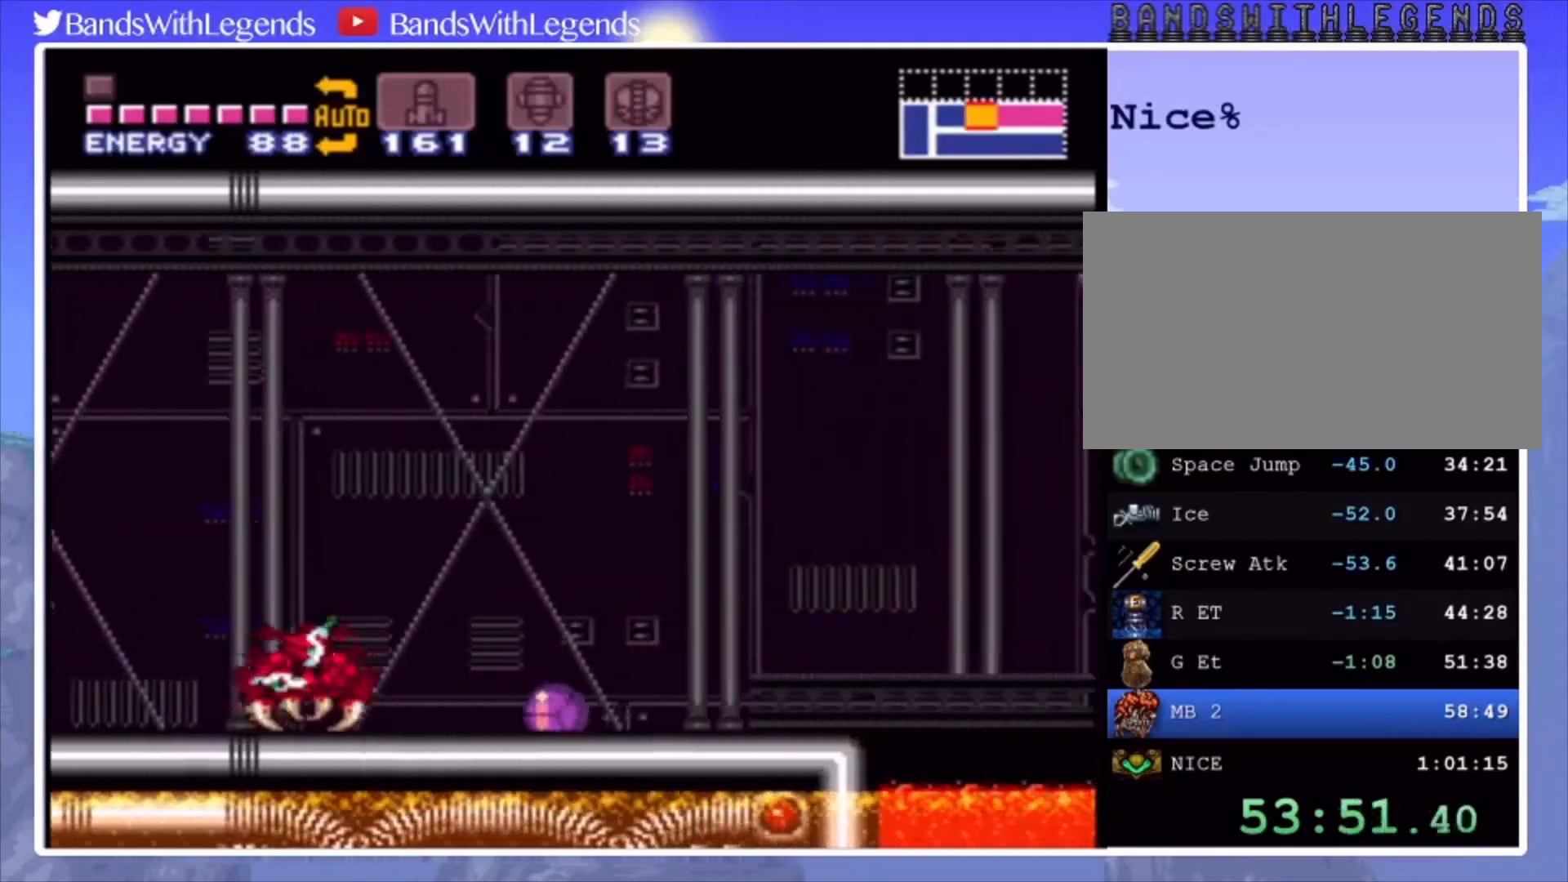
{"buttons": ["TRIANGLE"], "events": [[33, "DPAD_RIGHT", "up"], [67, "DPAD_LEFT", "down"], [133, "DPAD_UP", "down"], [167, "DPAD_LEFT", "up"], [167, "DPAD_UP", "up"], [200, "DPAD_UP", "down"], [300, "DPAD_UP", "up"], [367, "SQUARE", "down"], [400, "SQUARE", "up"], [500, "TRIANGLE", "down"]]}
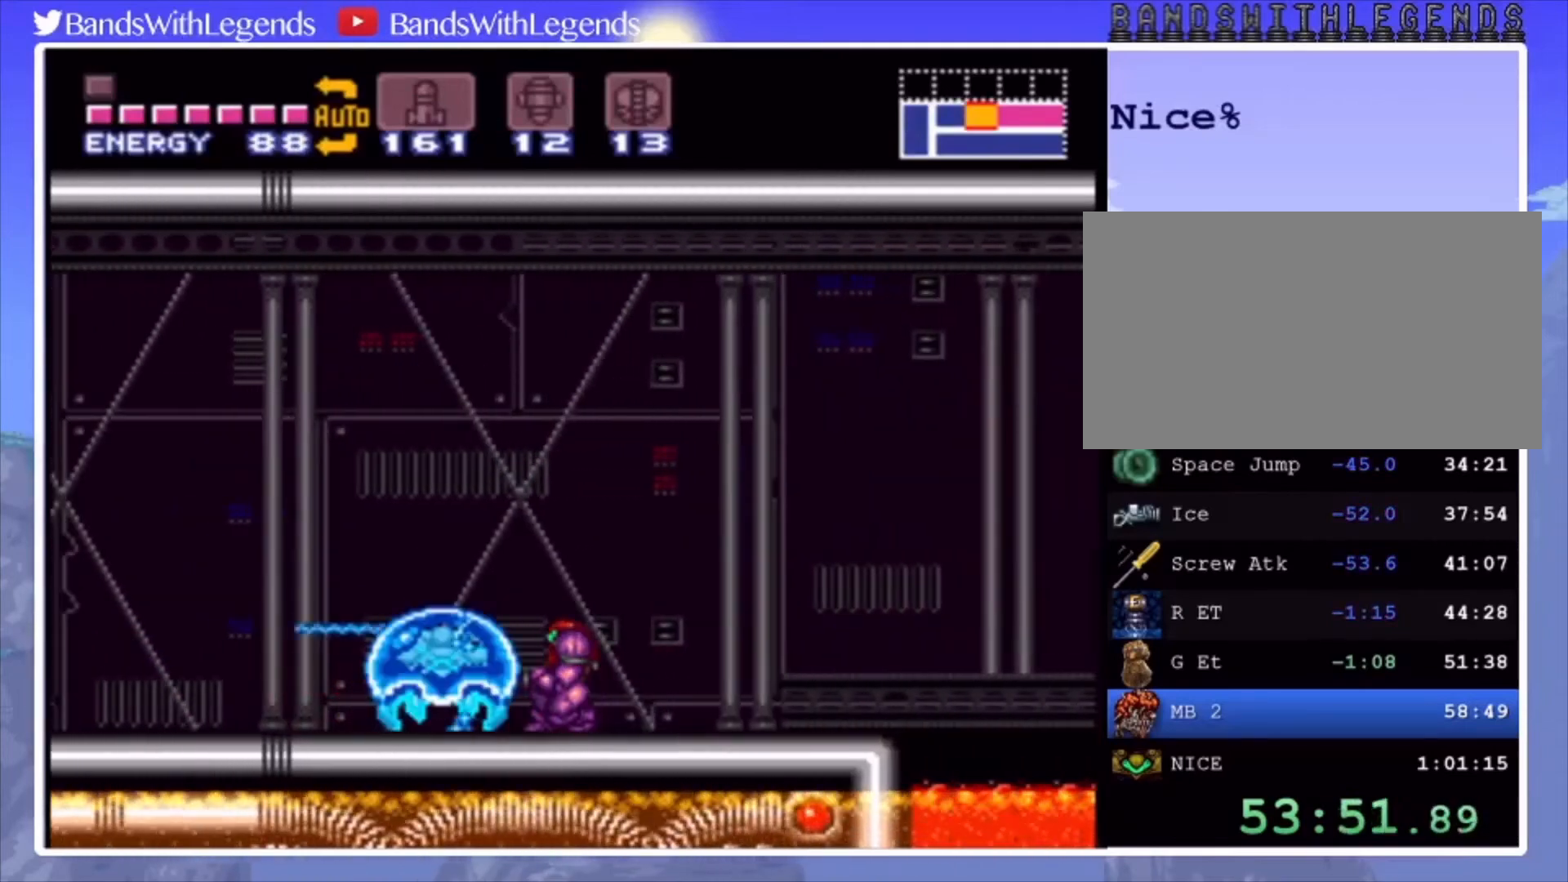
{"buttons": ["CIRCLE"], "events": [[67, "TRIANGLE", "up"], [133, "TRIANGLE", "down"], [200, "TRIANGLE", "up"], [267, "SQUARE", "down"], [333, "SQUARE", "up"], [400, "SELECT", "down"], [500, "CIRCLE", "down"], [500, "SELECT", "up"]]}